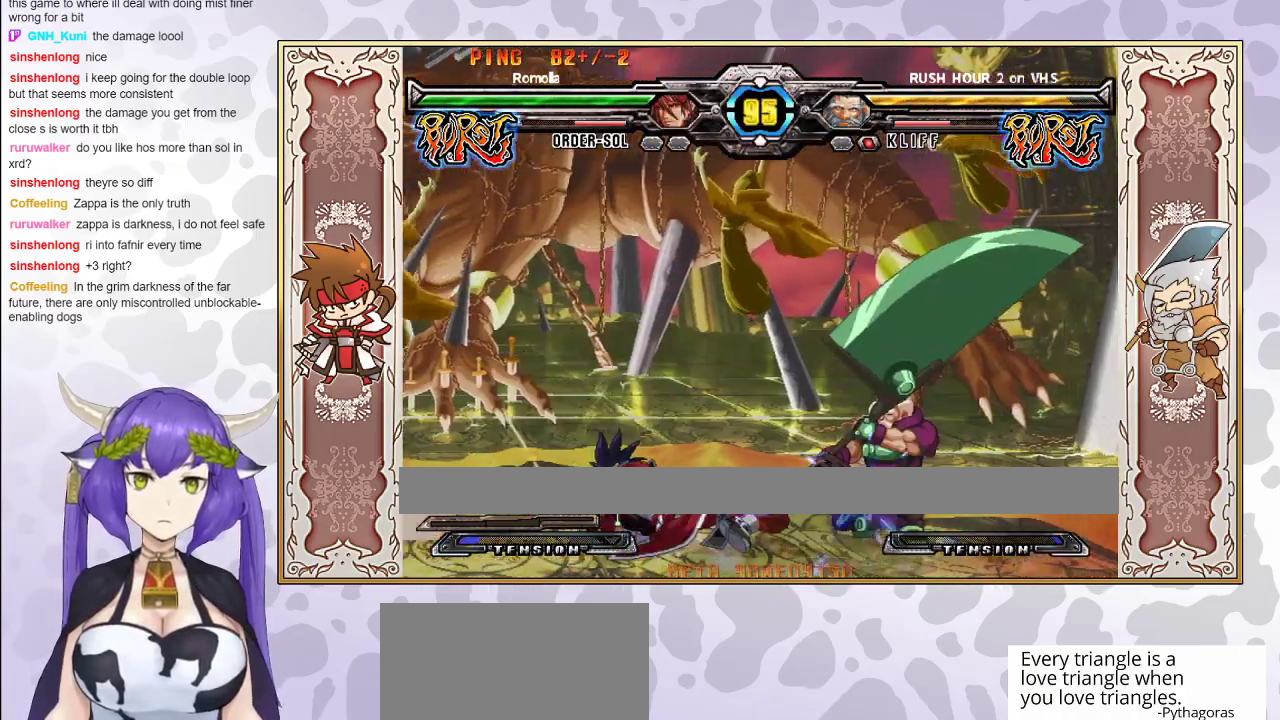
Gameplay with a controller (arcade stick); each line is a JSON object with the inputs held at the frame after it. "events" lists button and stick changes between this image and that frame as [ms after this image, input, new state], when the widget could be followed in between. Not read: L3 R3 left_stick other_buttons.
{"buttons": [], "events": [[50, "R2", "down"], [183, "R2", "up"]]}
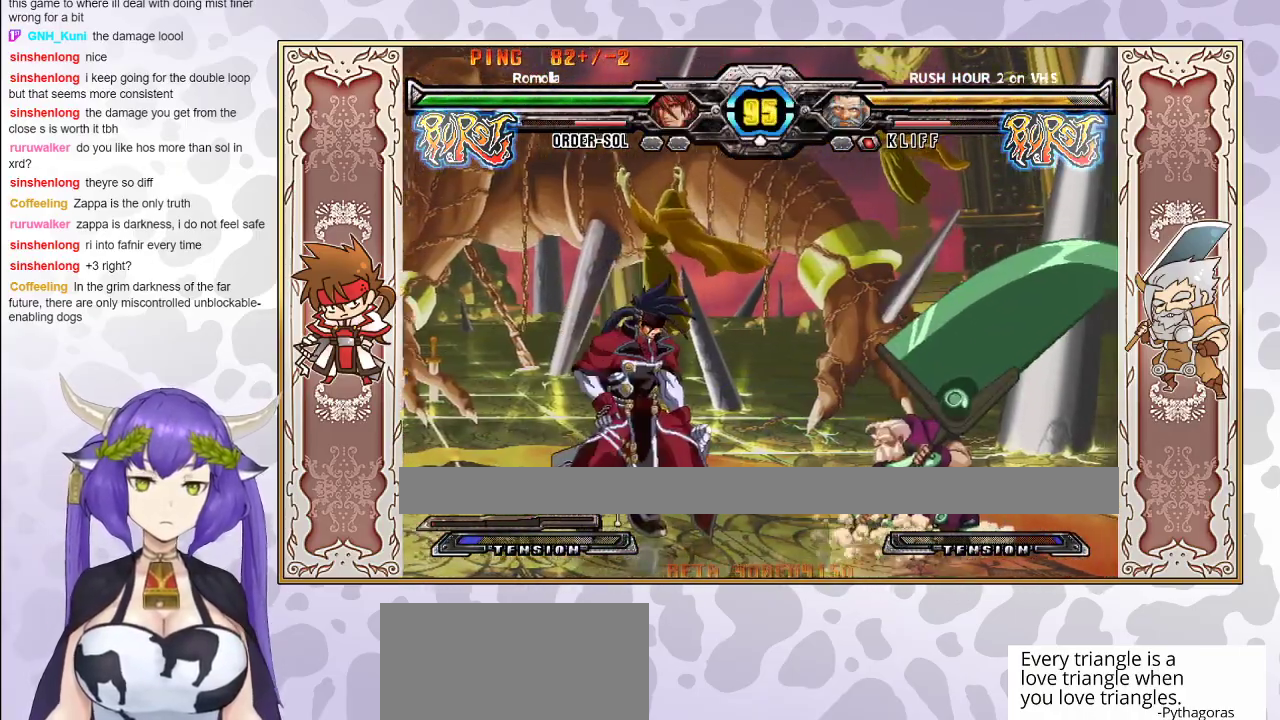
{"buttons": [], "events": [[300, "CIRCLE", "down"], [383, "CIRCLE", "up"]]}
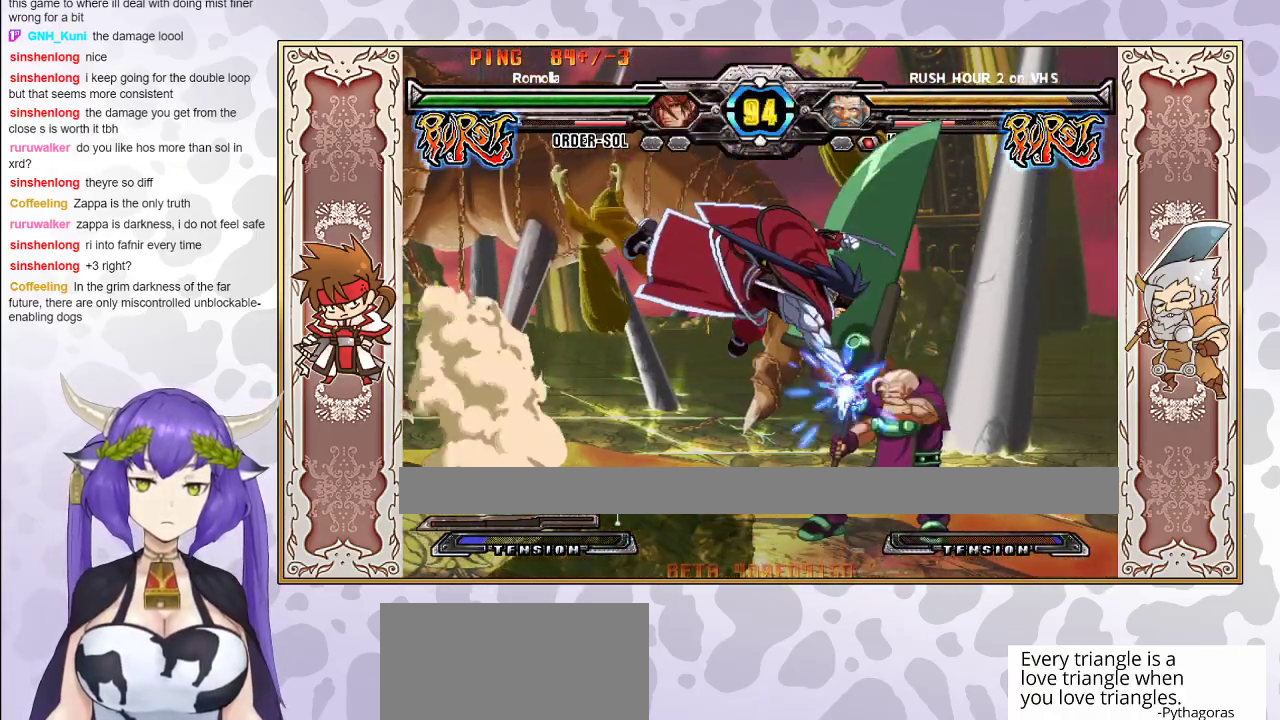
{"buttons": [], "events": [[350, "R1", "down"], [433, "R1", "up"]]}
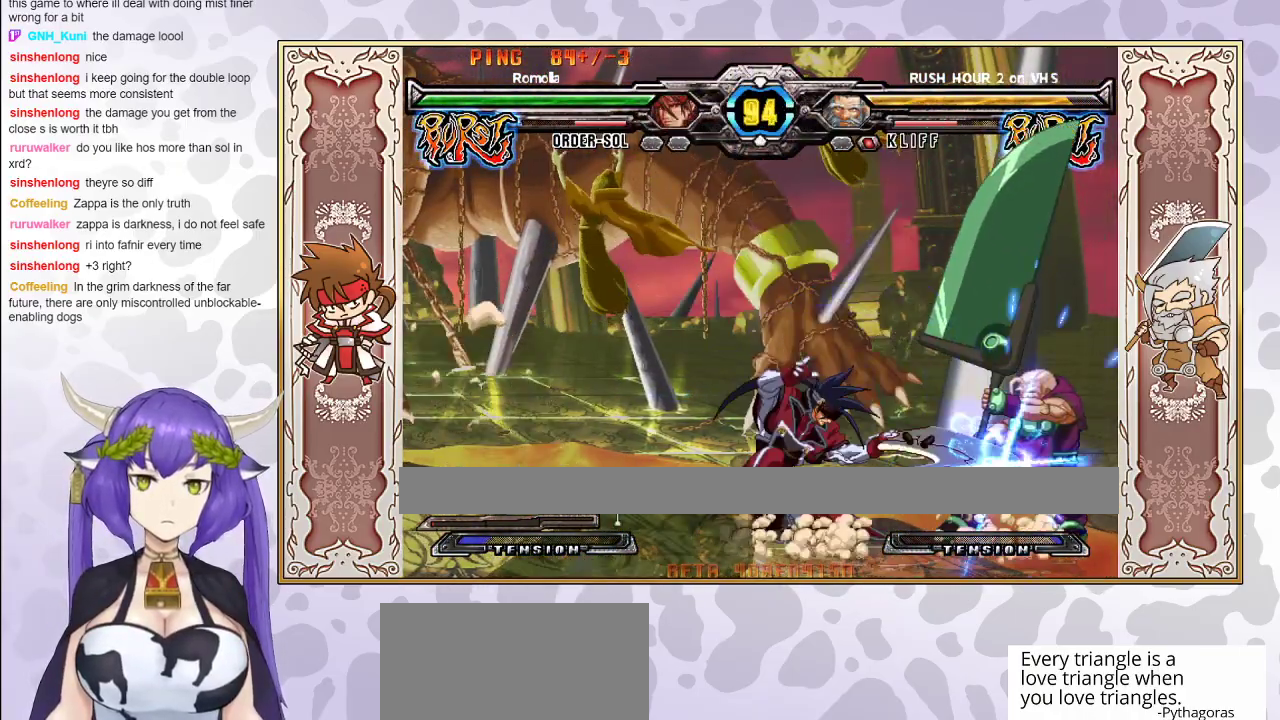
{"buttons": [], "events": [[67, "R1", "down"], [167, "R1", "up"]]}
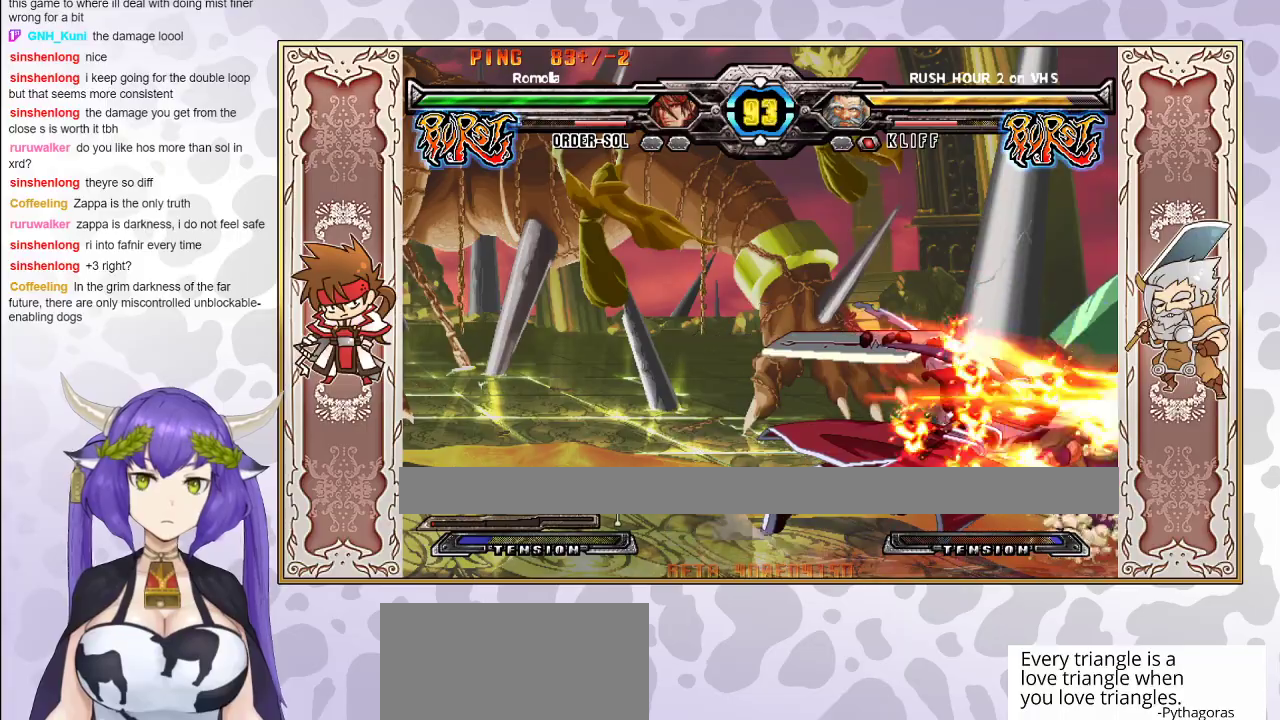
{"buttons": ["R1"], "events": [[367, "R1", "down"], [450, "R1", "up"], [500, "R1", "down"]]}
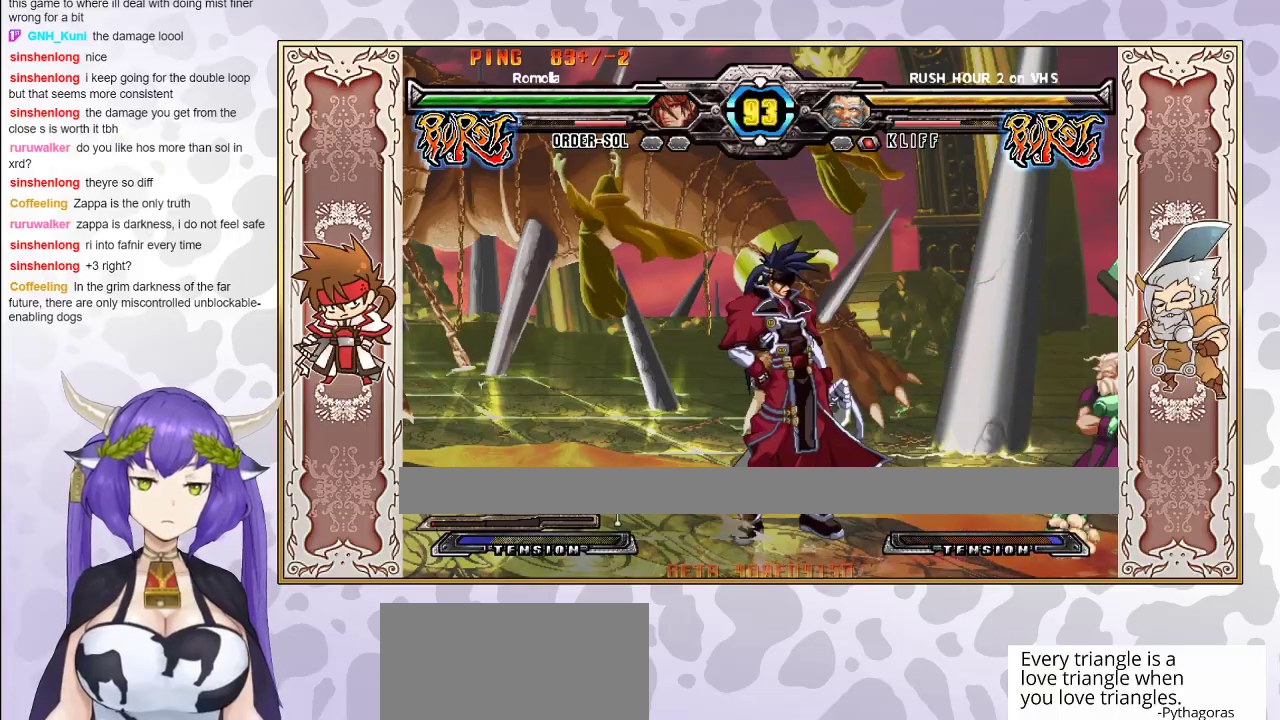
{"buttons": [], "events": [[67, "R1", "up"], [167, "R1", "down"], [233, "R1", "up"]]}
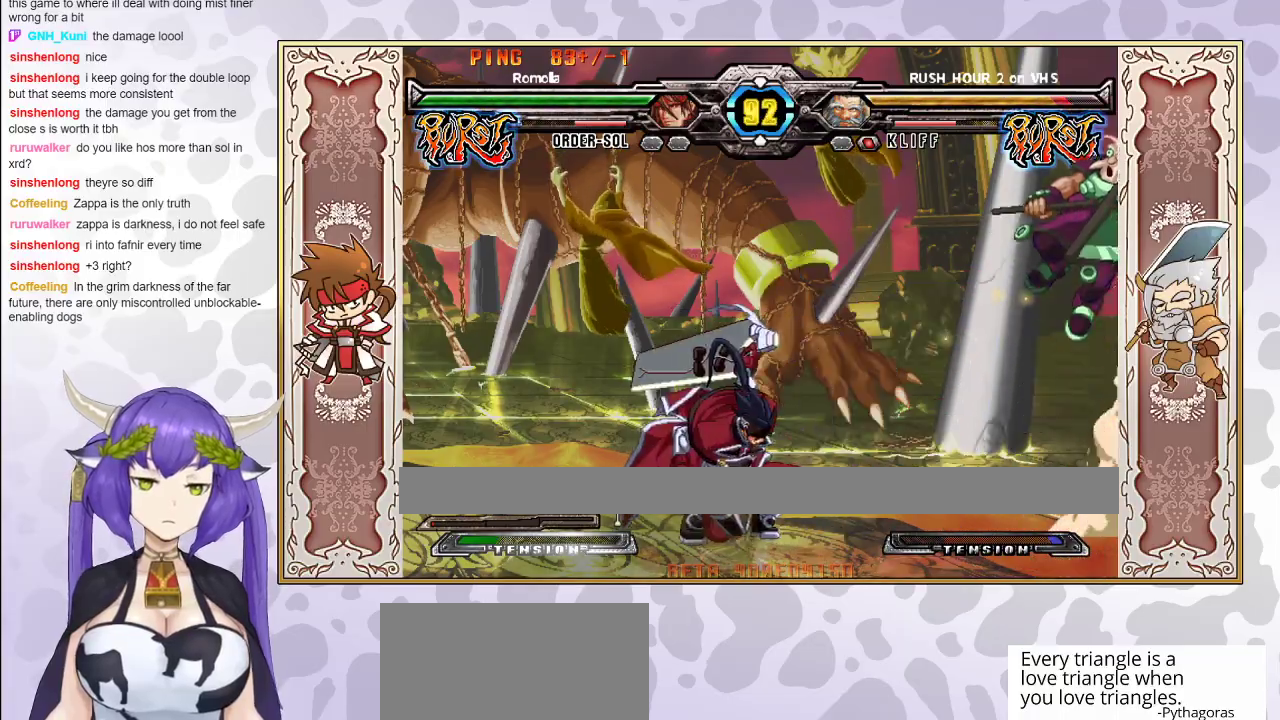
{"buttons": [], "events": []}
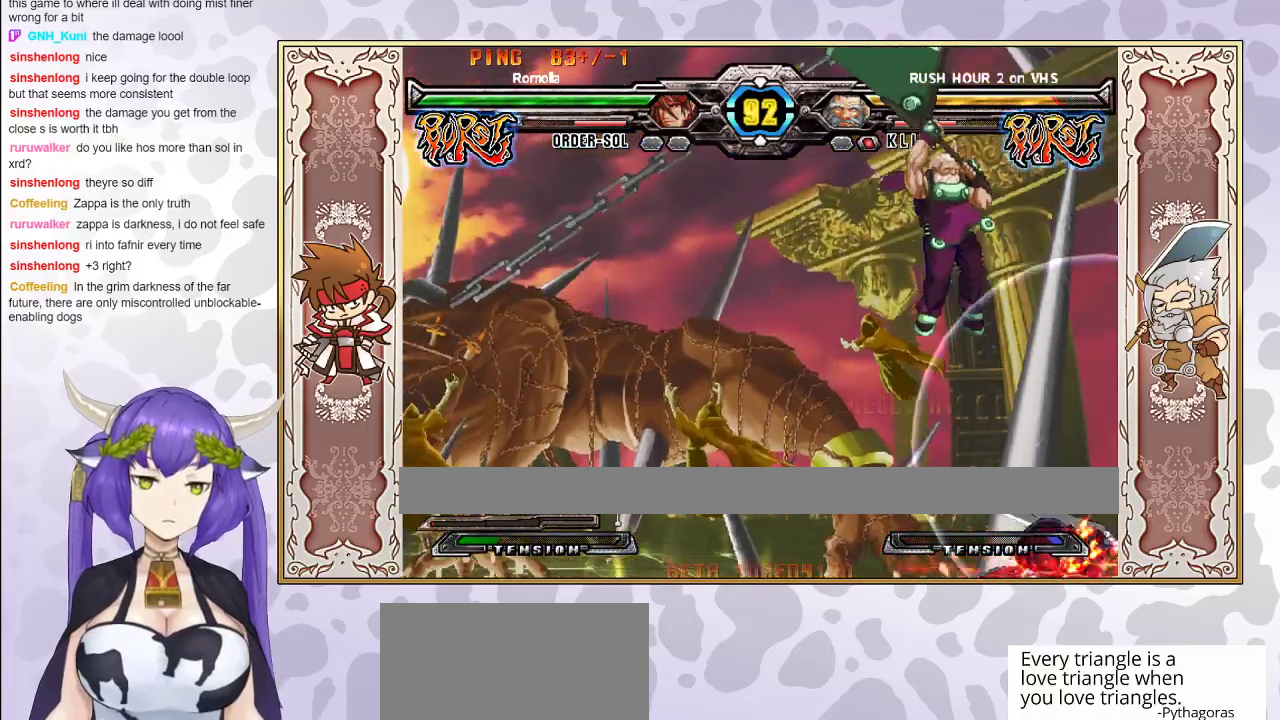
{"buttons": [], "events": []}
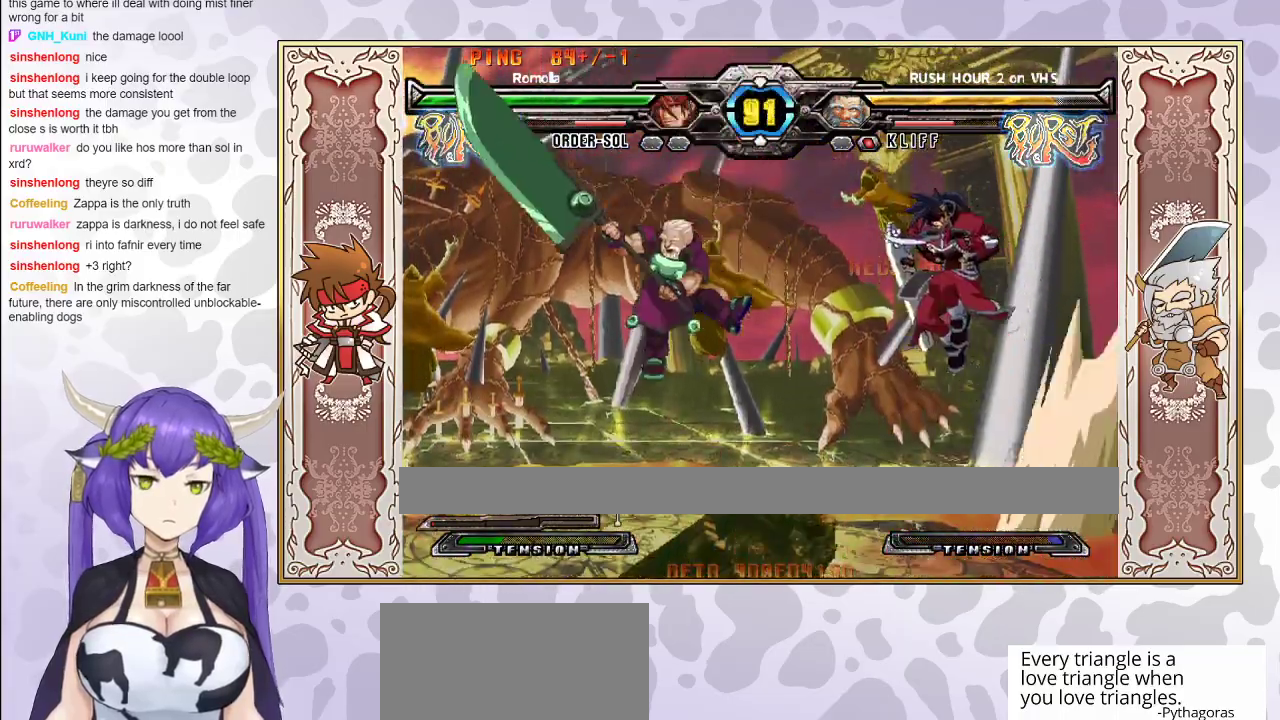
{"buttons": [], "events": []}
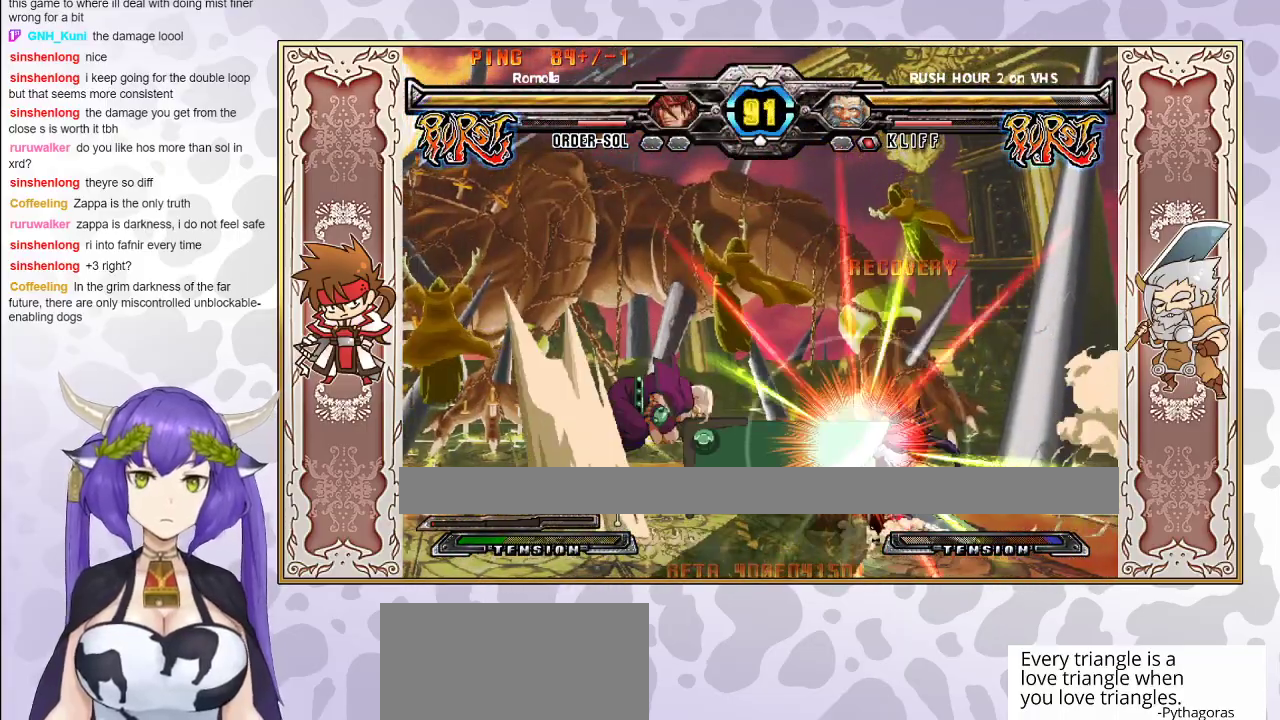
{"buttons": [], "events": []}
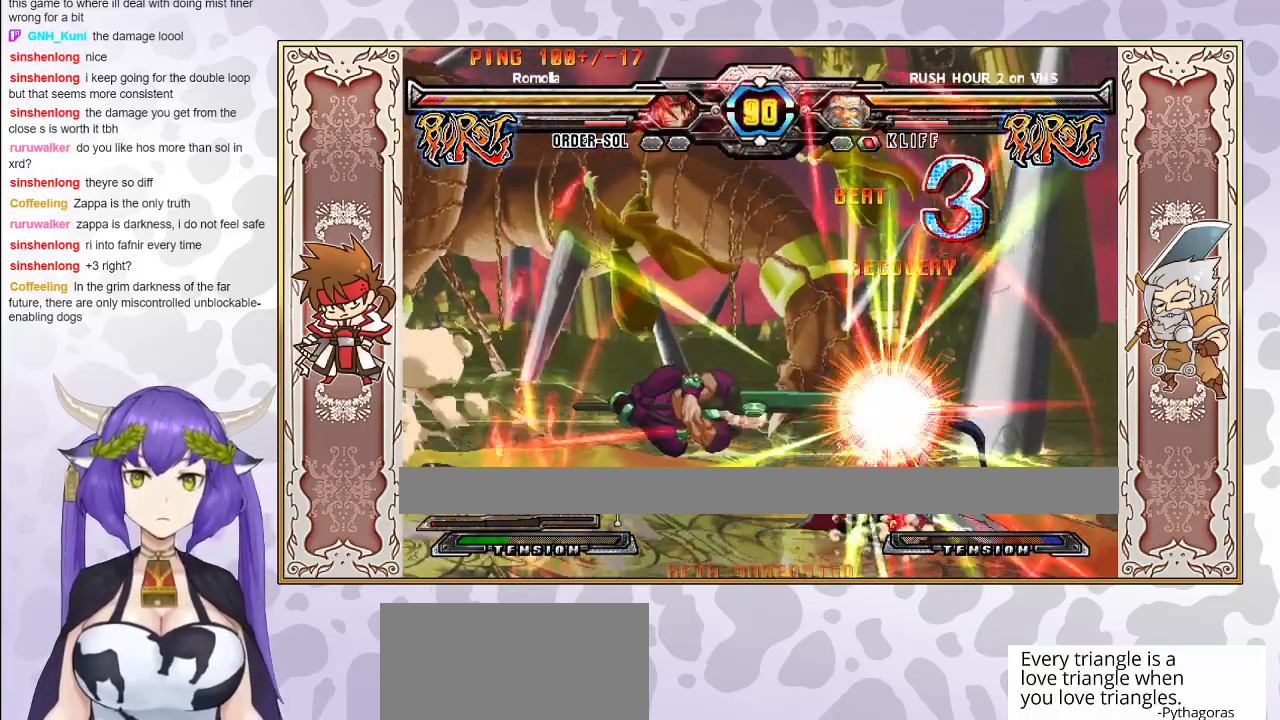
{"buttons": [], "events": [[450, "CROSS", "down"], [483, "CROSS", "up"]]}
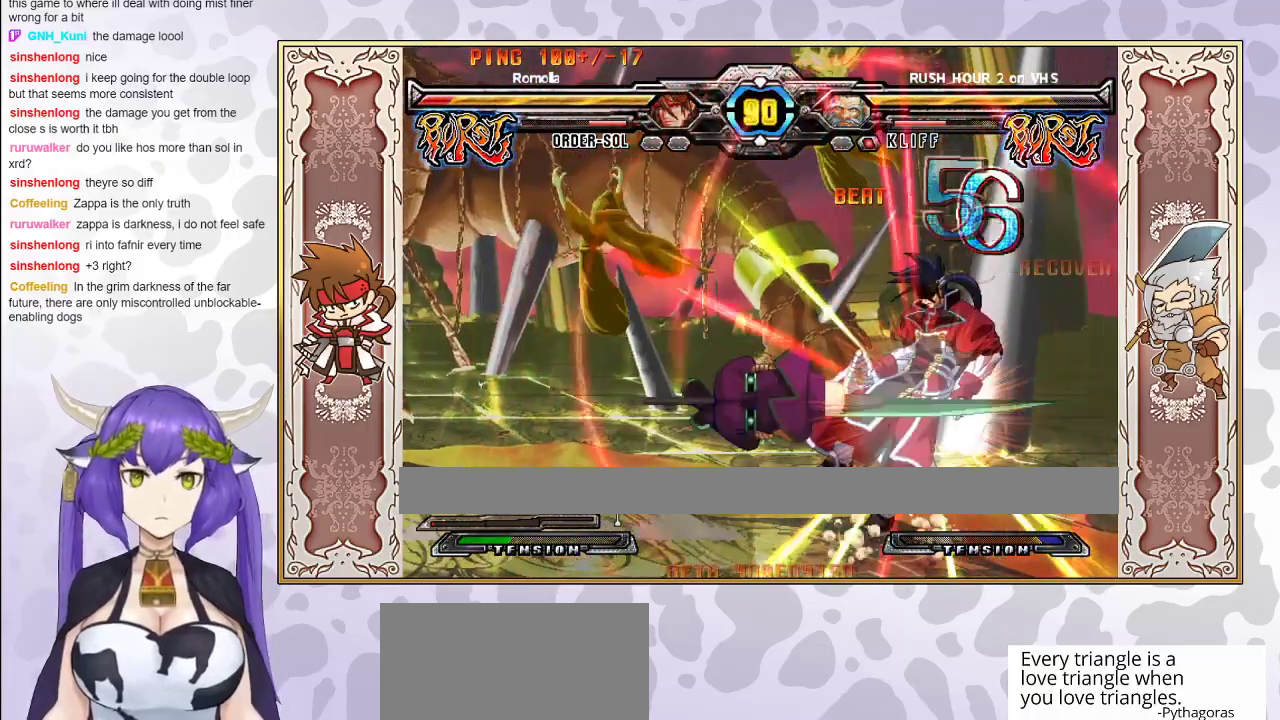
{"buttons": ["CROSS"], "events": [[67, "CROSS", "down"], [133, "CROSS", "up"], [200, "CROSS", "down"], [283, "CROSS", "up"], [350, "CROSS", "down"], [450, "CROSS", "up"], [483, "CROSS", "down"]]}
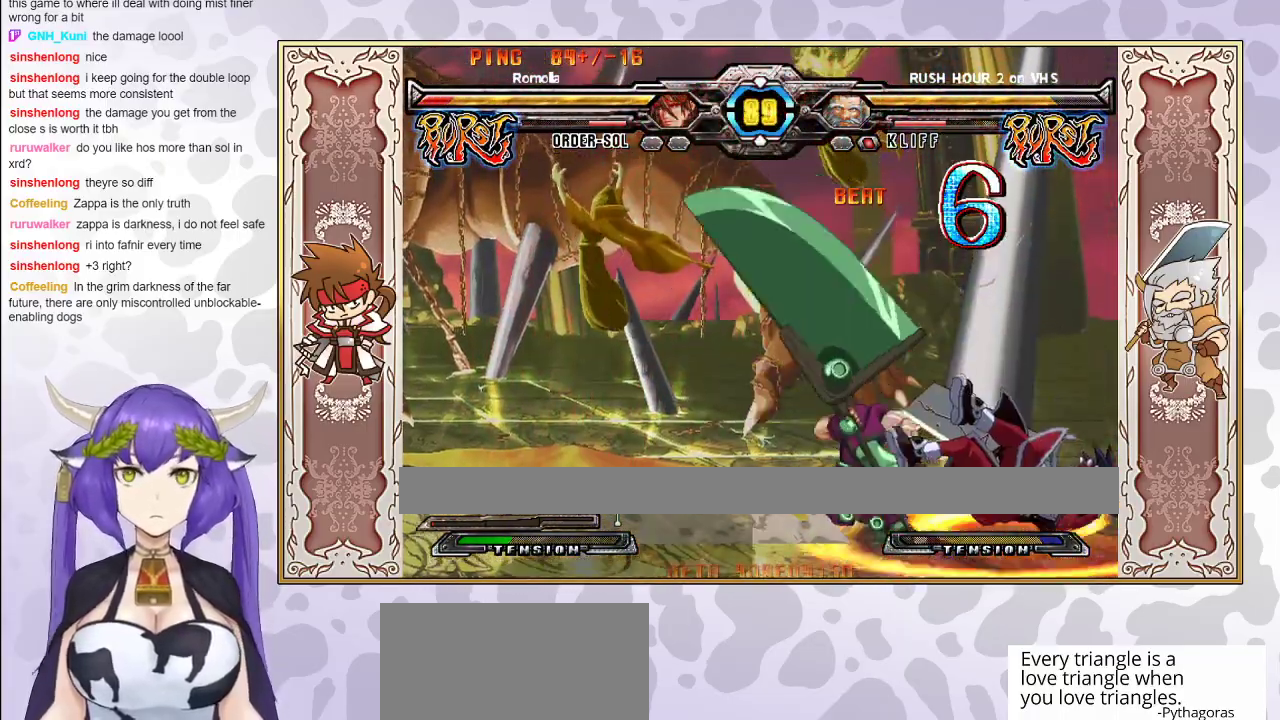
{"buttons": [], "events": [[100, "CROSS", "up"], [167, "CROSS", "down"], [267, "CROSS", "up"], [350, "CROSS", "down"], [450, "CROSS", "up"]]}
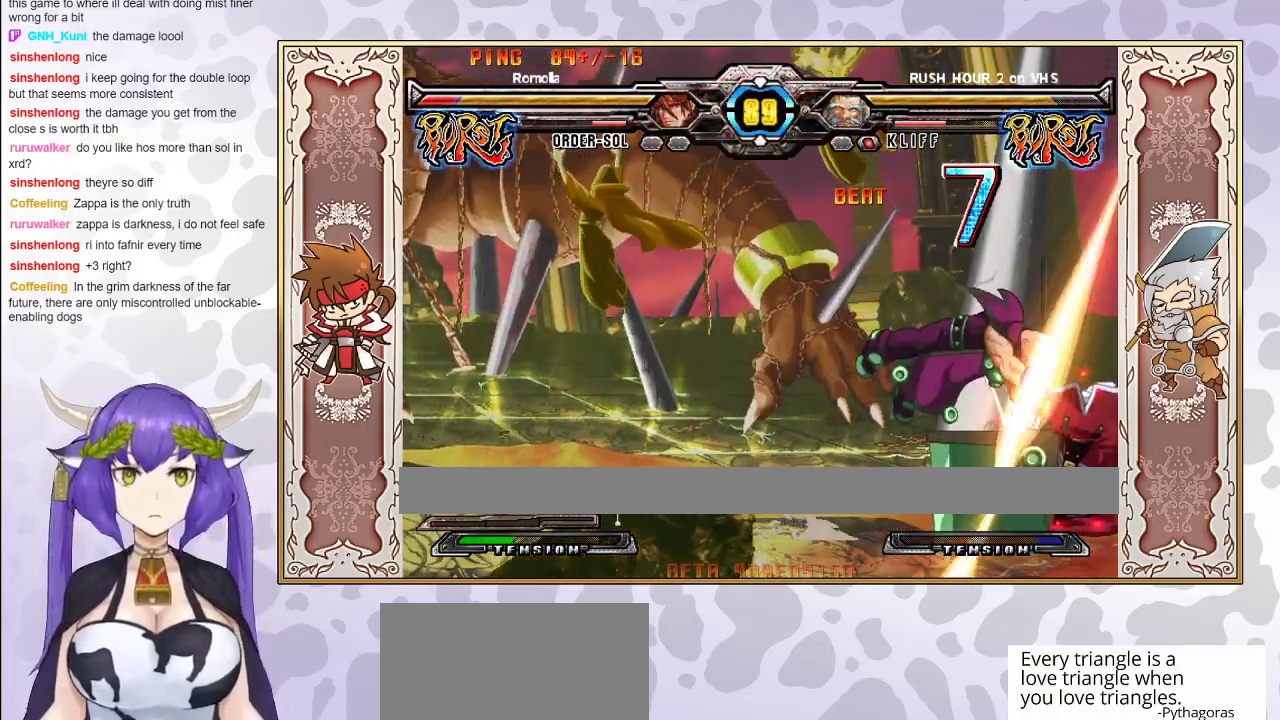
{"buttons": ["CROSS", "TRIANGLE"], "events": [[17, "CROSS", "down"], [67, "CROSS", "up"], [183, "CROSS", "down"], [217, "TRIANGLE", "down"], [267, "CROSS", "up"], [267, "TRIANGLE", "up"], [350, "CROSS", "down"], [350, "TRIANGLE", "down"], [417, "CROSS", "up"], [467, "CROSS", "down"]]}
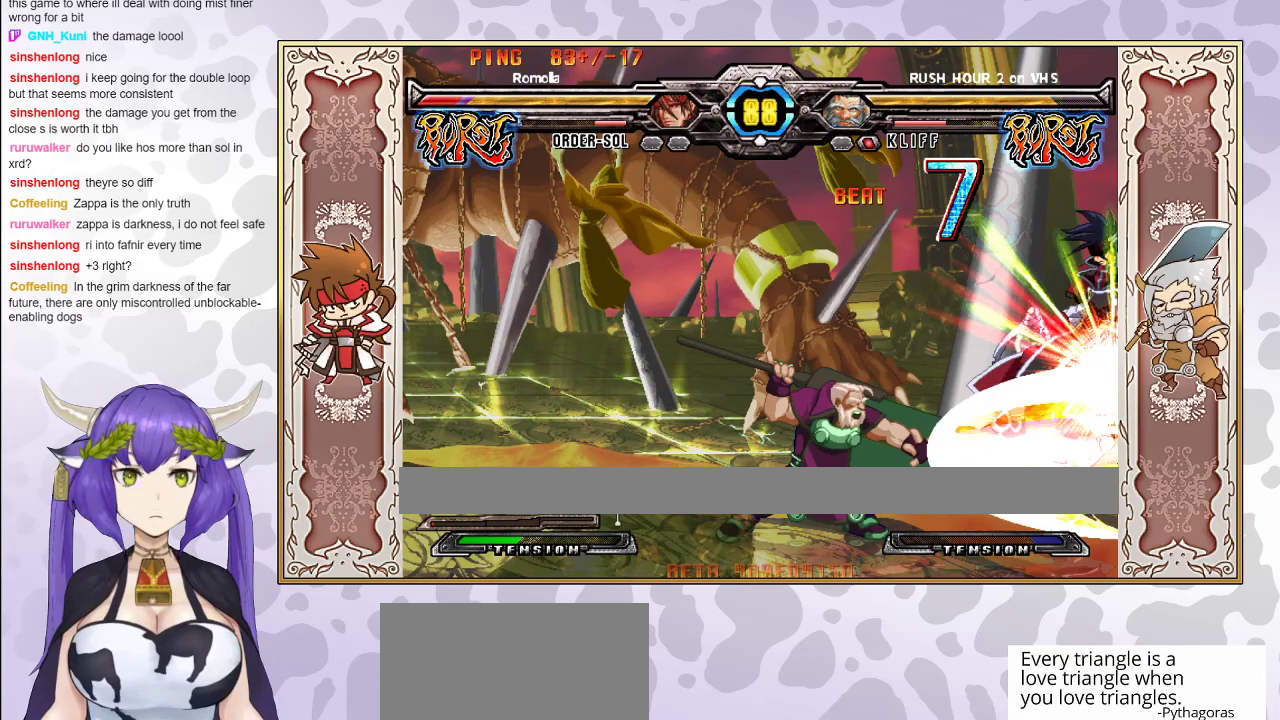
{"buttons": [], "events": [[83, "CROSS", "up"], [100, "TRIANGLE", "up"], [117, "TRIANGLE", "down"], [133, "TRIANGLE", "up"]]}
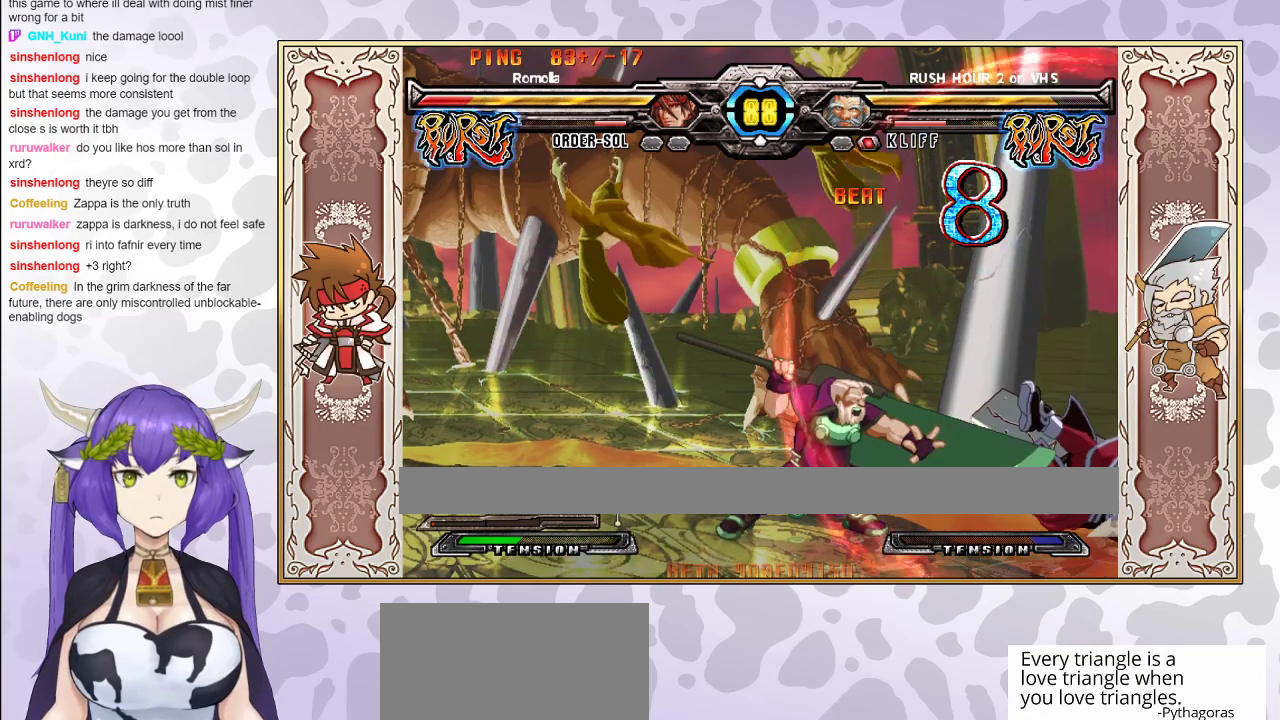
{"buttons": [], "events": []}
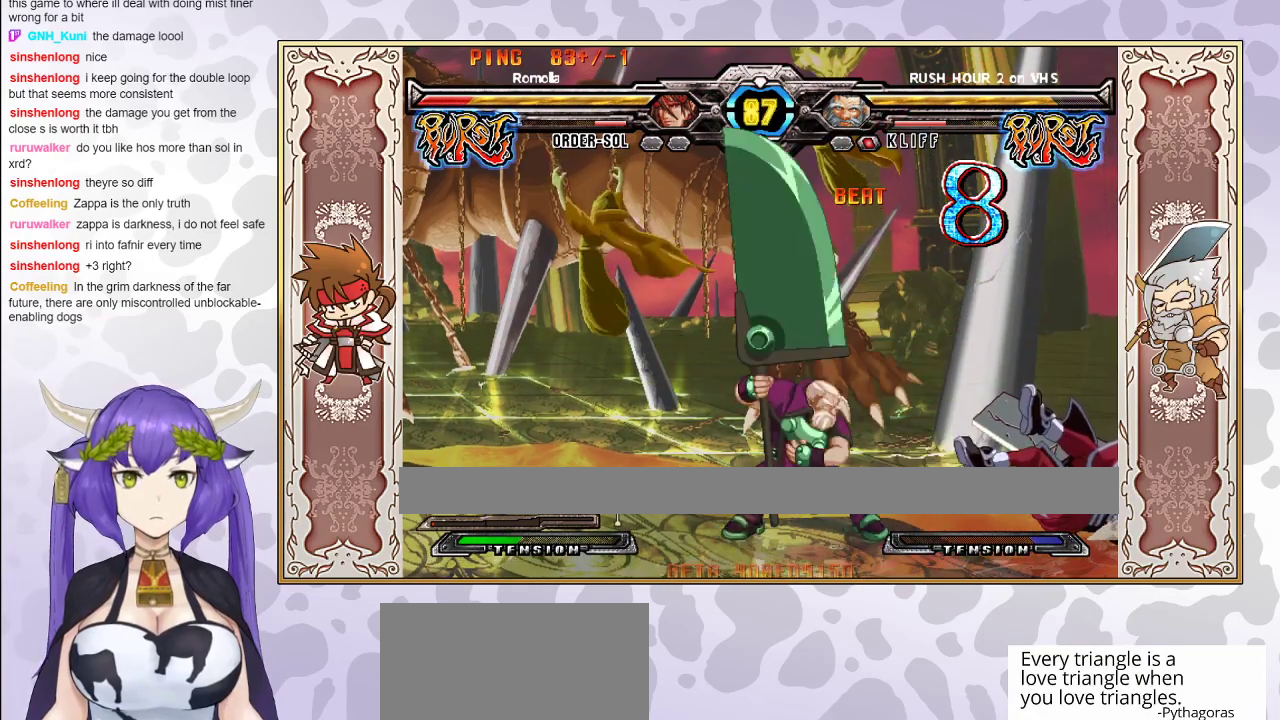
{"buttons": [], "events": []}
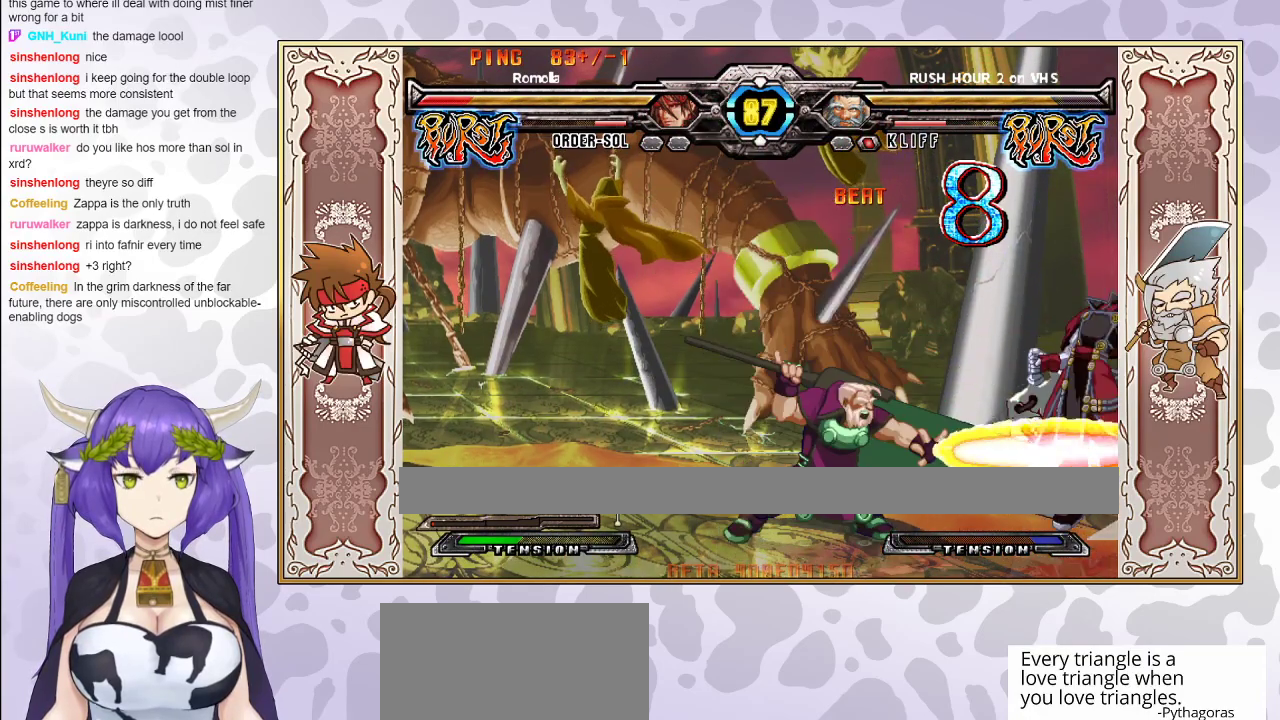
{"buttons": [], "events": []}
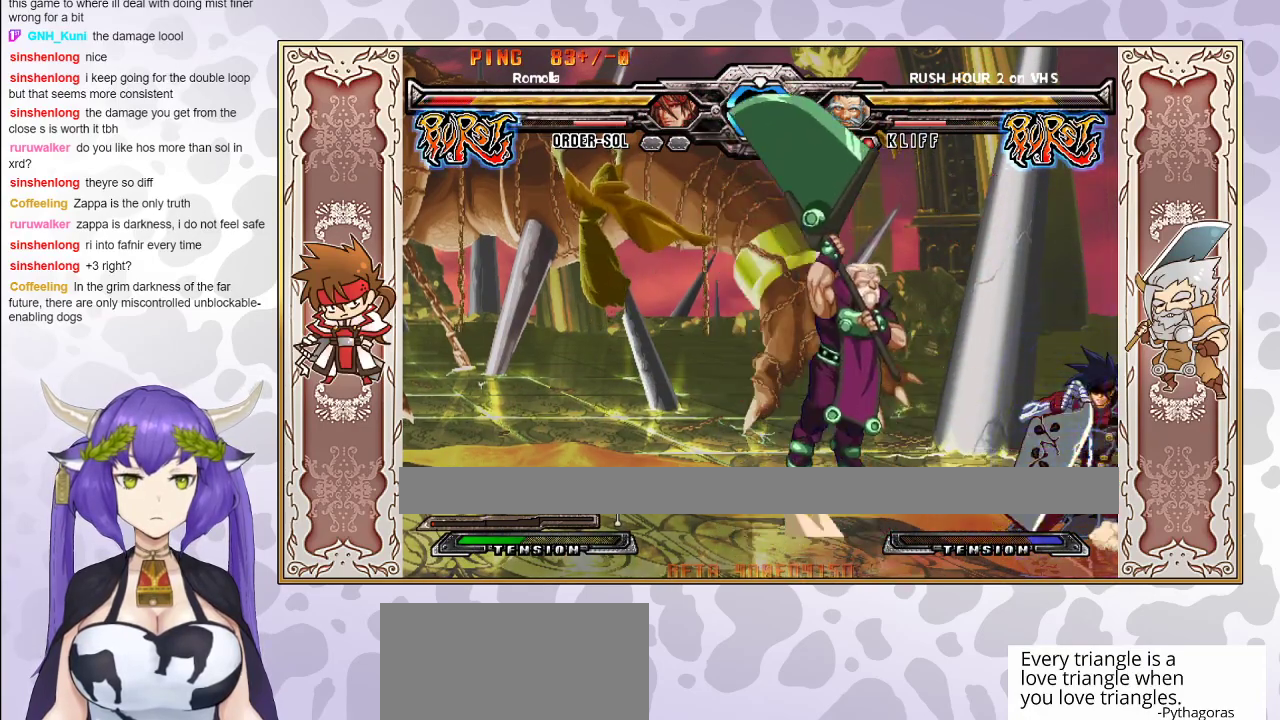
{"buttons": [], "events": [[383, "CIRCLE", "down"], [483, "CIRCLE", "up"]]}
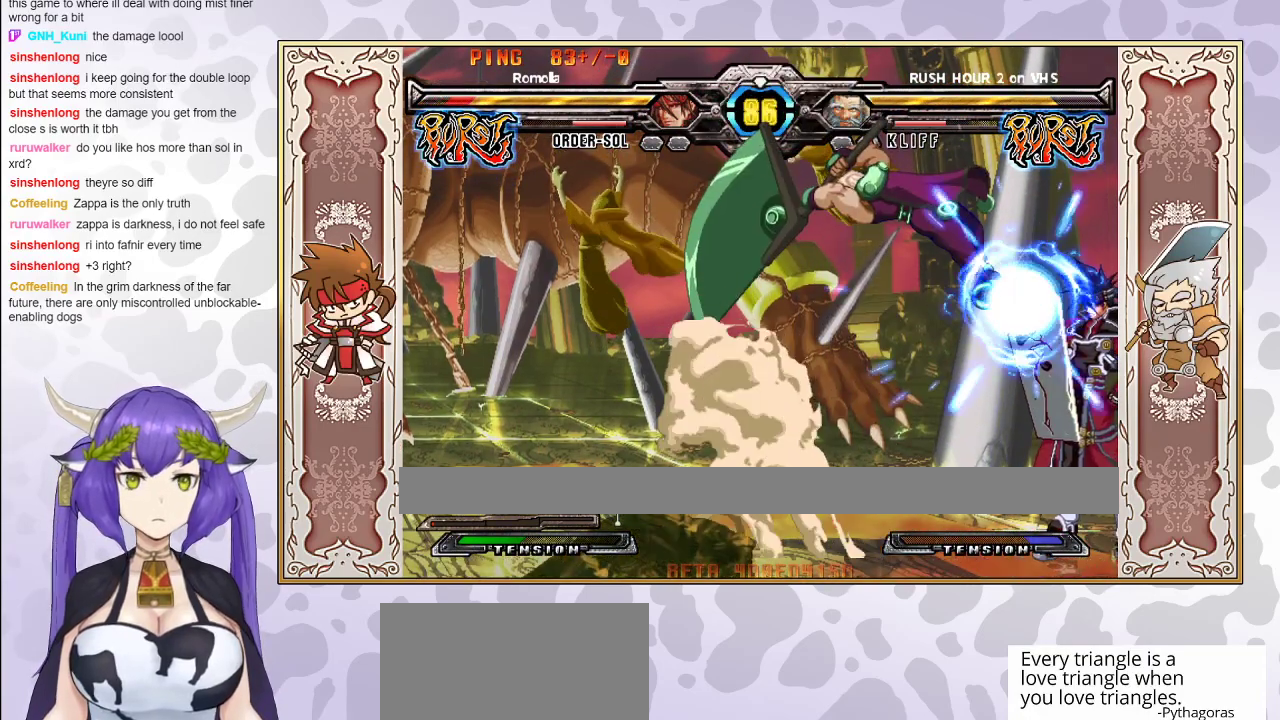
{"buttons": [], "events": []}
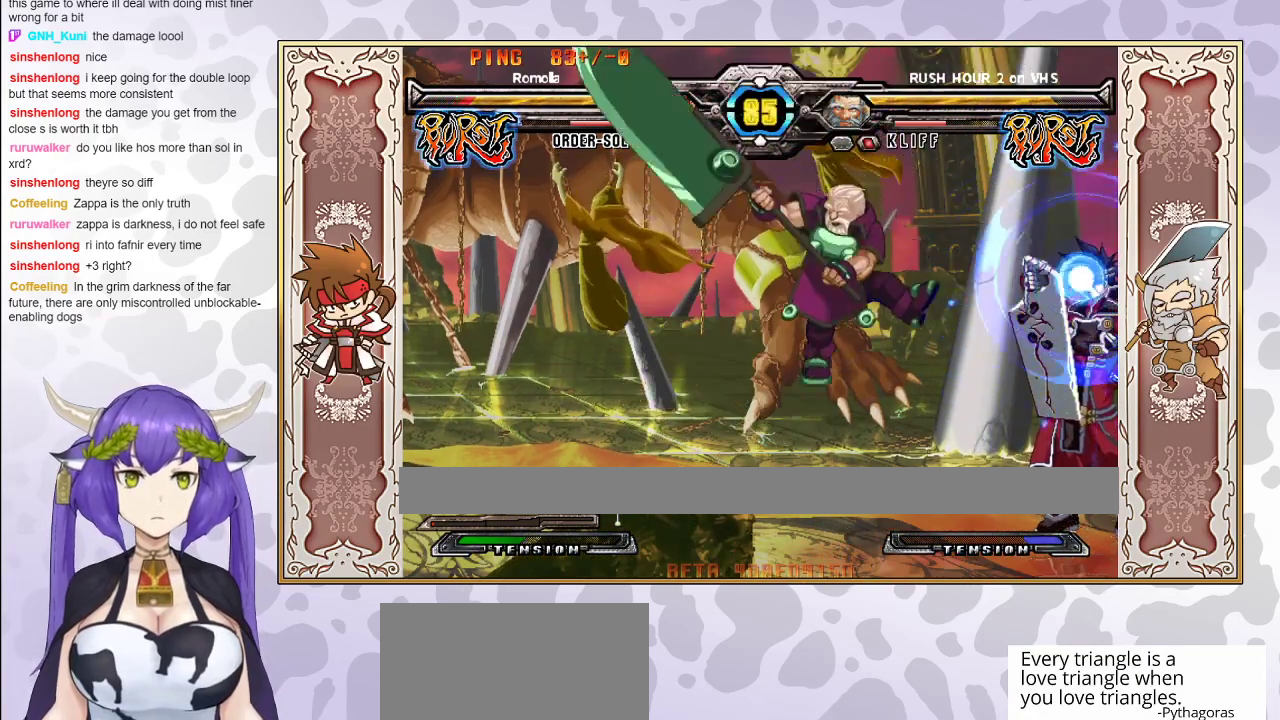
{"buttons": [], "events": []}
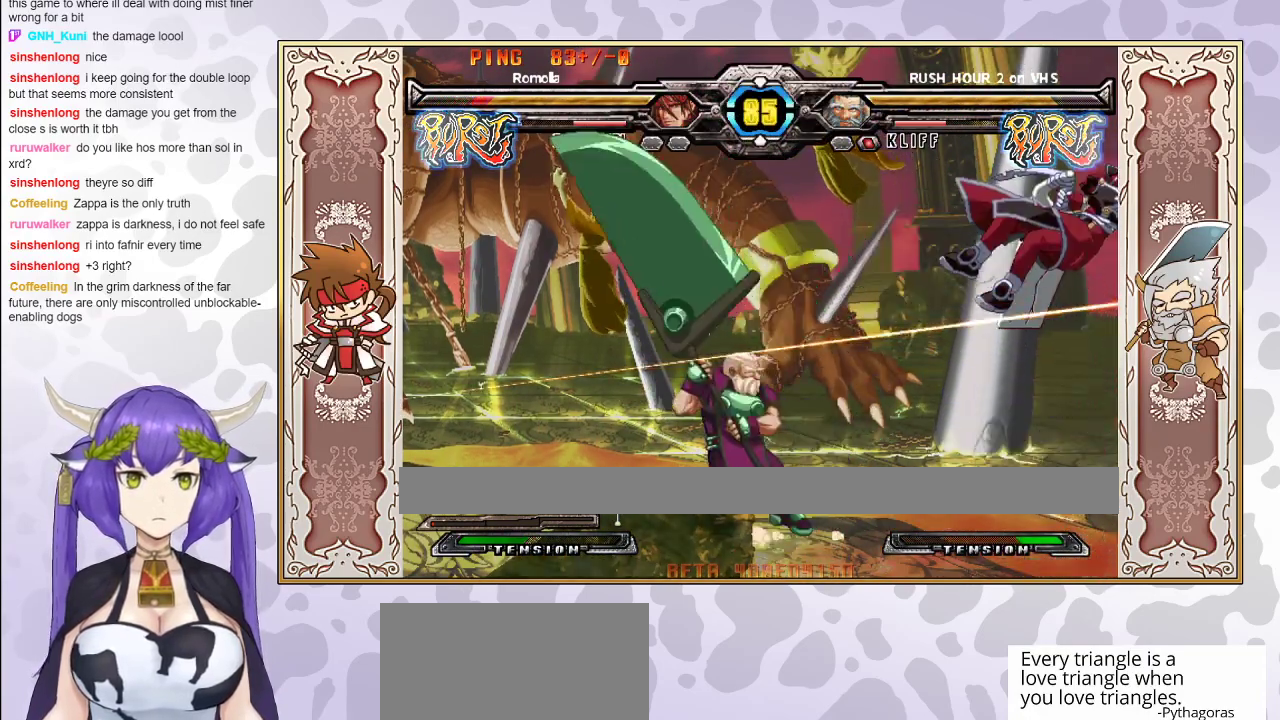
{"buttons": [], "events": [[67, "CROSS", "down"], [67, "TRIANGLE", "down"], [133, "CROSS", "up"], [133, "TRIANGLE", "up"], [183, "TRIANGLE", "down"], [200, "CROSS", "down"], [267, "CROSS", "up"], [267, "TRIANGLE", "up"], [317, "CROSS", "down"], [317, "TRIANGLE", "down"], [383, "CROSS", "up"], [383, "TRIANGLE", "up"]]}
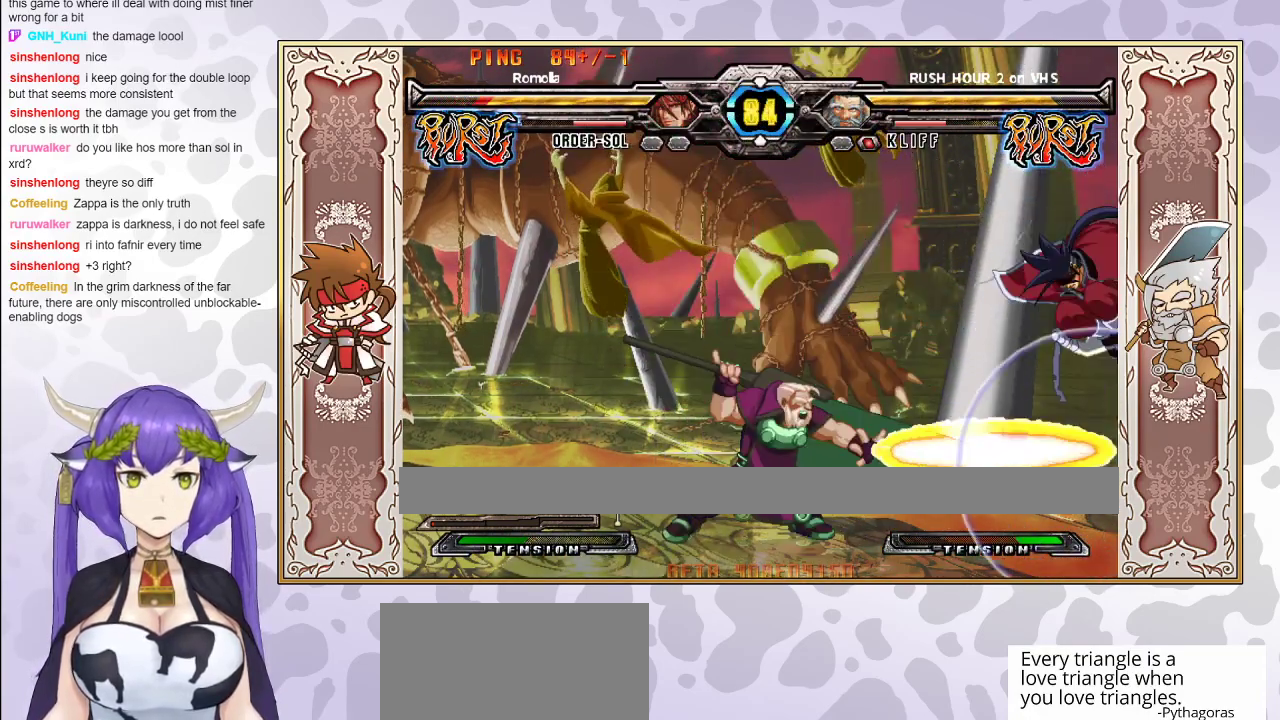
{"buttons": ["CROSS", "TRIANGLE"], "events": [[483, "CROSS", "down"], [483, "TRIANGLE", "down"]]}
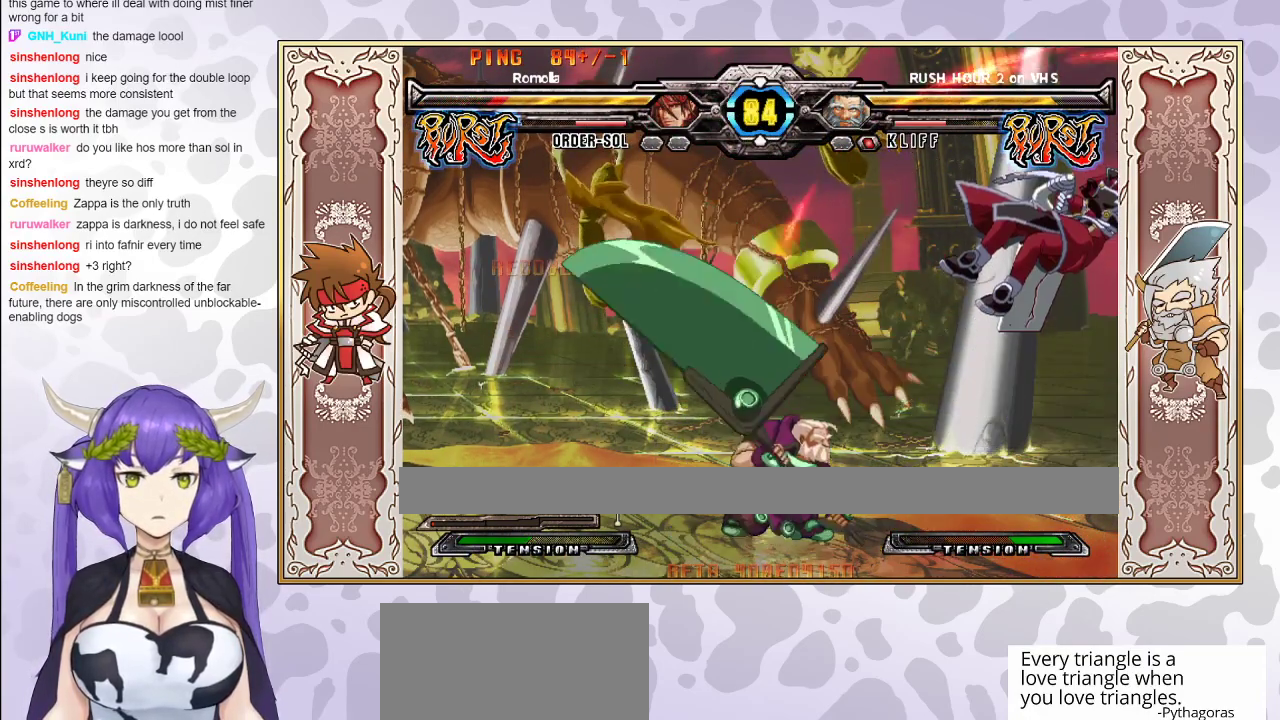
{"buttons": [], "events": [[33, "CROSS", "up"], [50, "TRIANGLE", "up"], [100, "CROSS", "down"], [100, "TRIANGLE", "down"], [167, "CROSS", "up"], [167, "TRIANGLE", "up"], [200, "CROSS", "down"], [200, "TRIANGLE", "down"], [300, "CROSS", "up"], [300, "TRIANGLE", "up"]]}
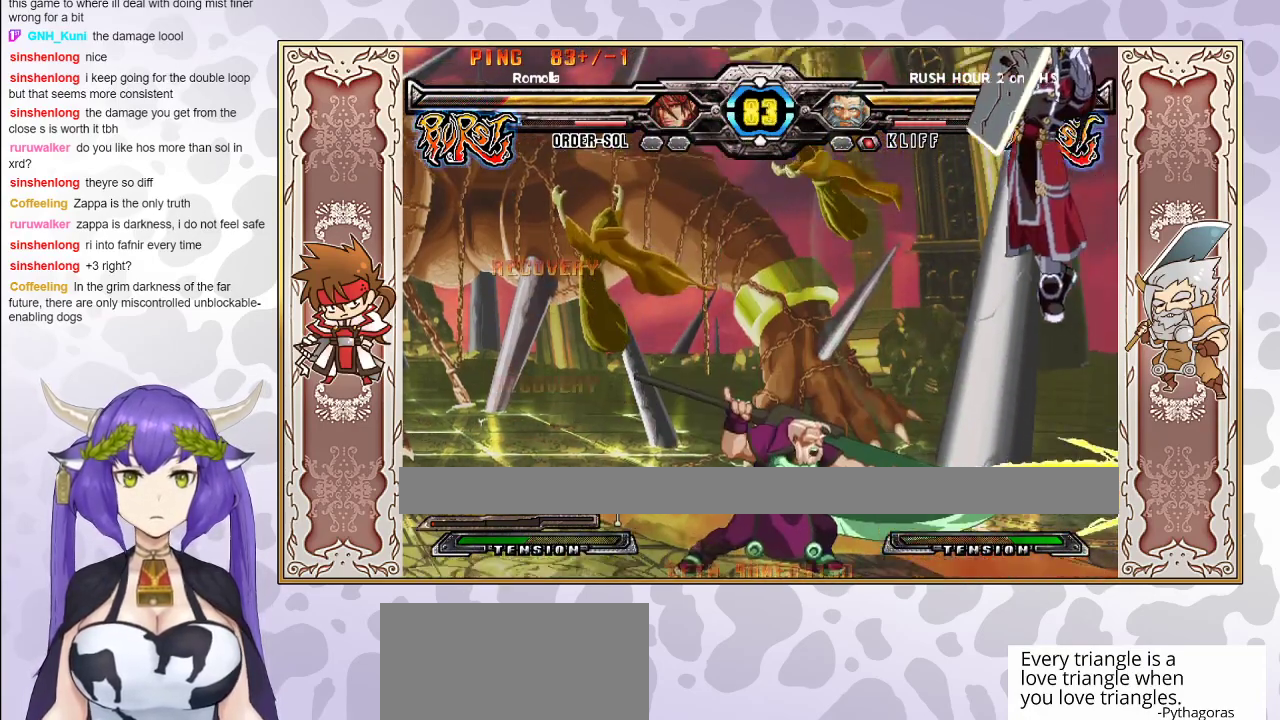
{"buttons": [], "events": [[200, "CIRCLE", "down"], [300, "CIRCLE", "up"]]}
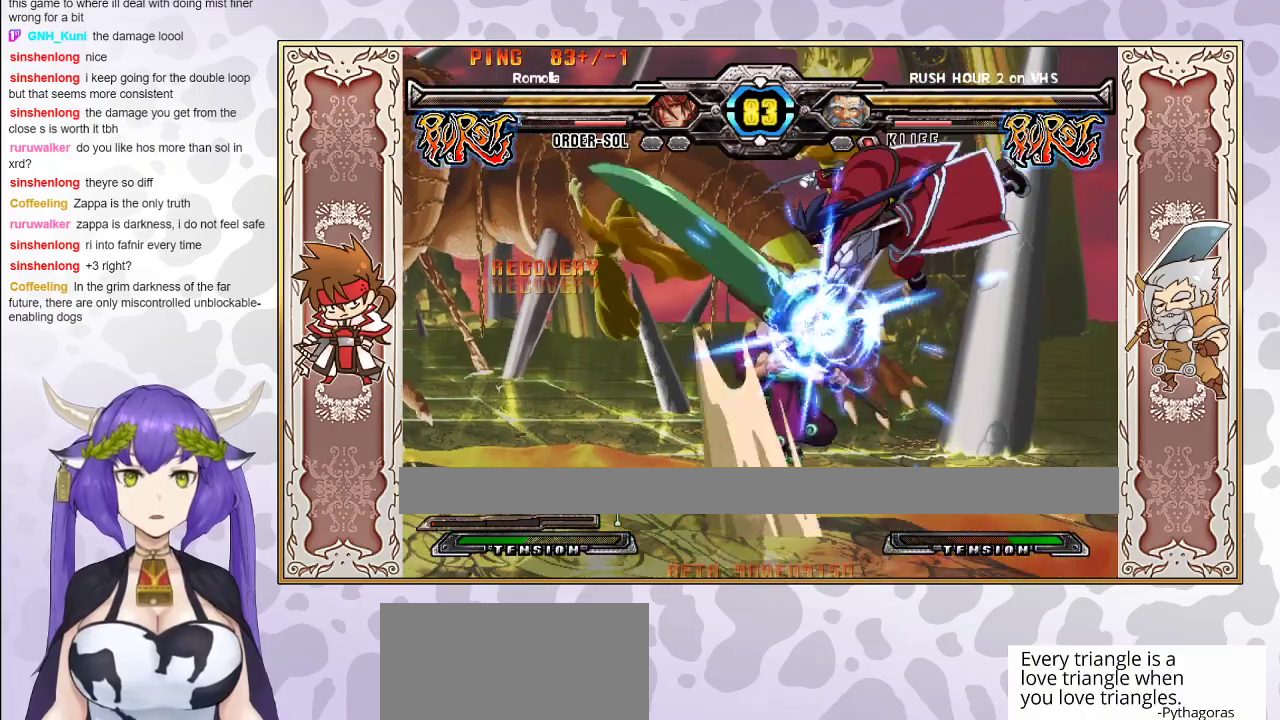
{"buttons": ["R2"], "events": [[267, "TRIANGLE", "down"], [350, "TRIANGLE", "up"], [450, "R2", "down"]]}
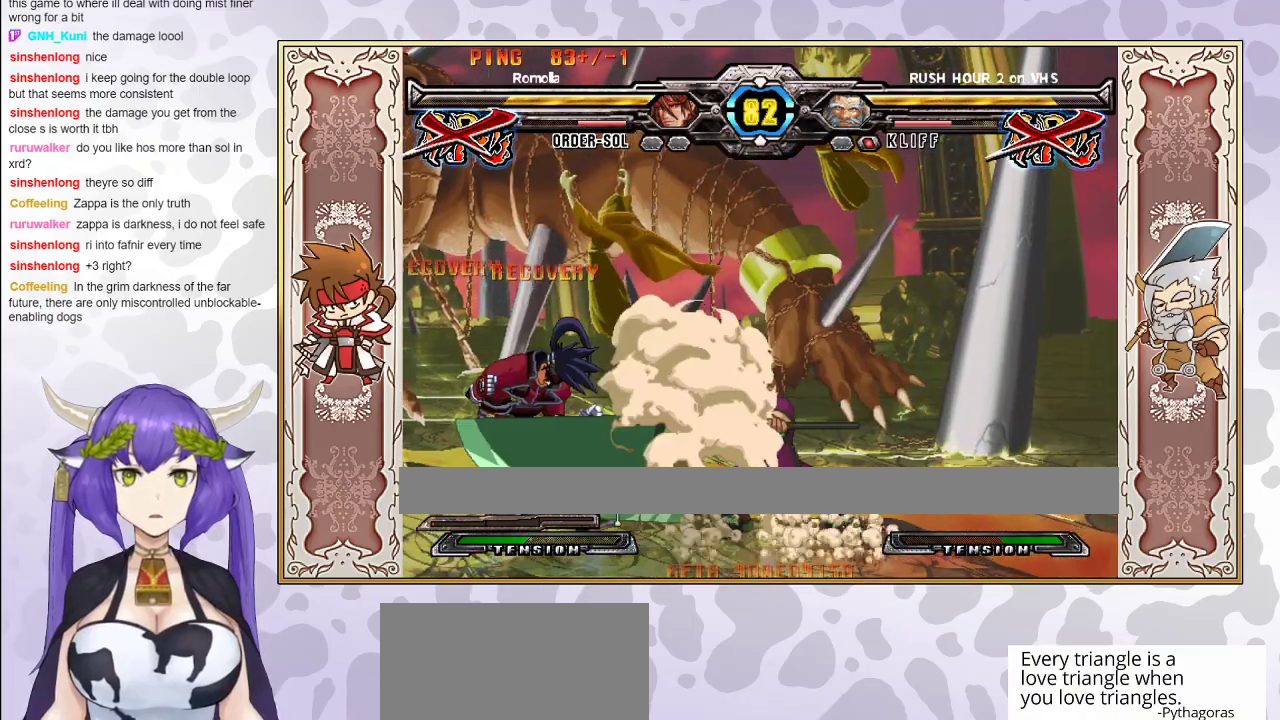
{"buttons": [], "events": [[100, "R2", "up"]]}
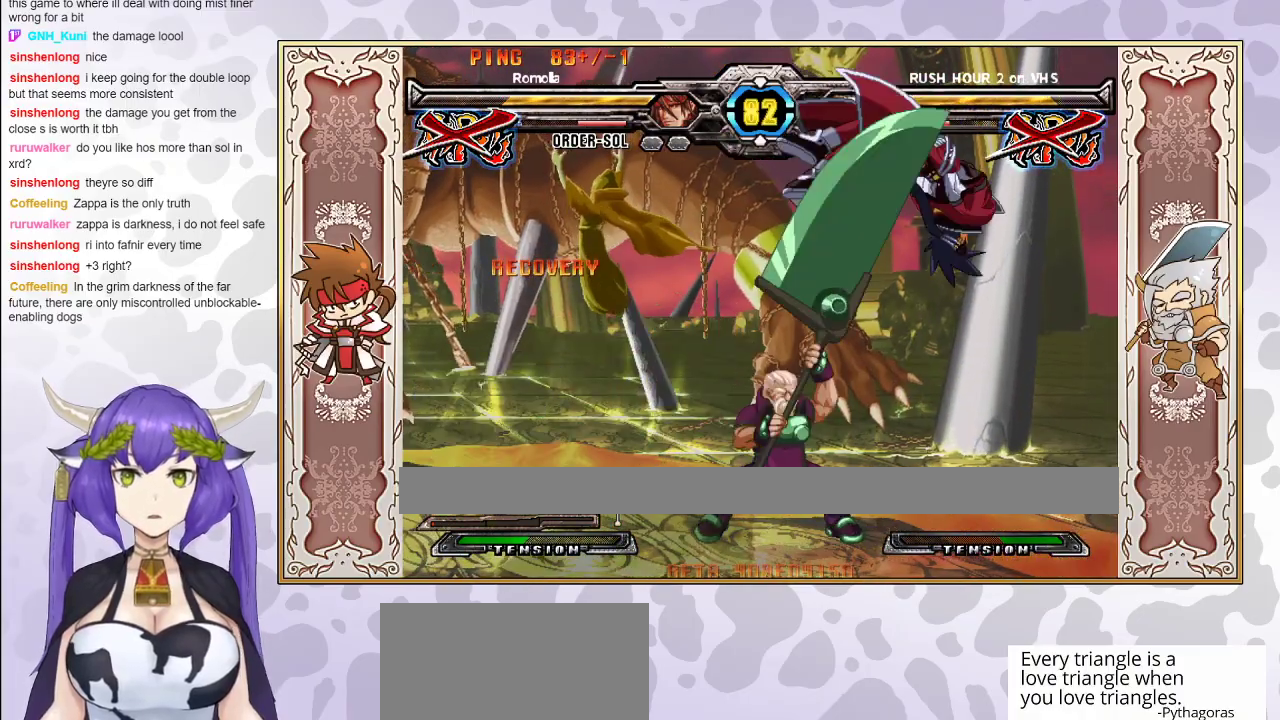
{"buttons": [], "events": []}
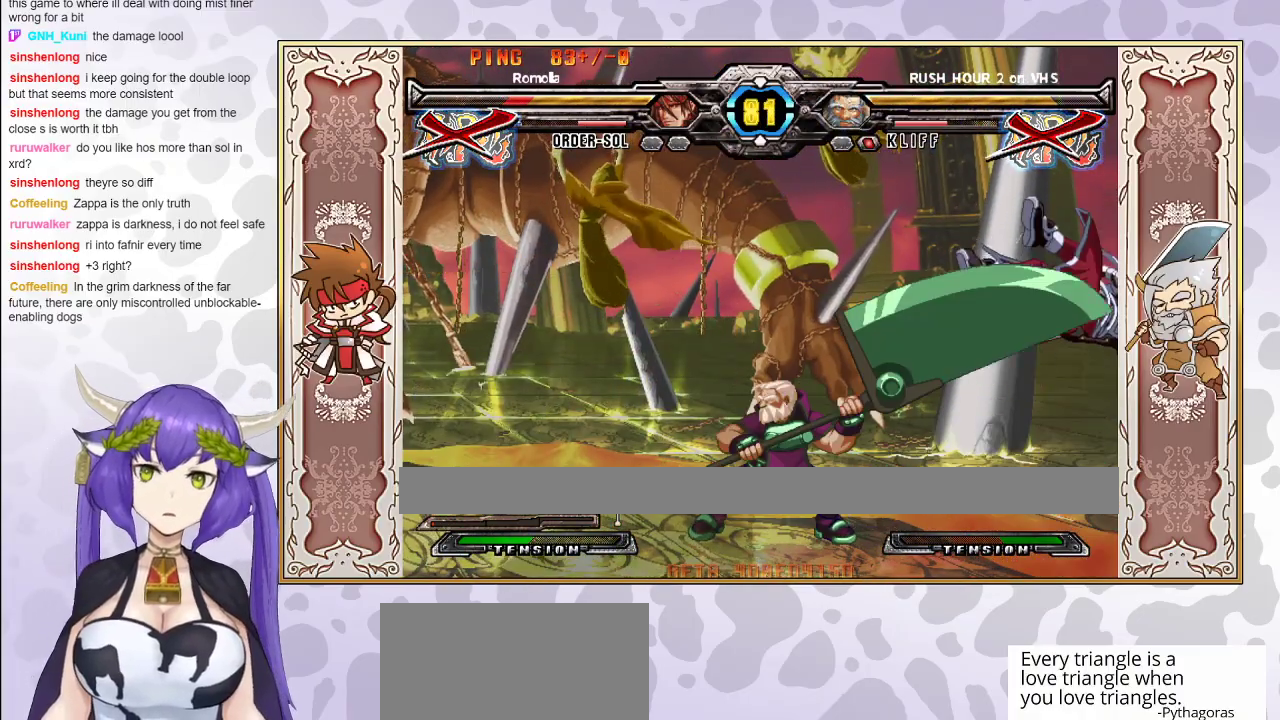
{"buttons": [], "events": []}
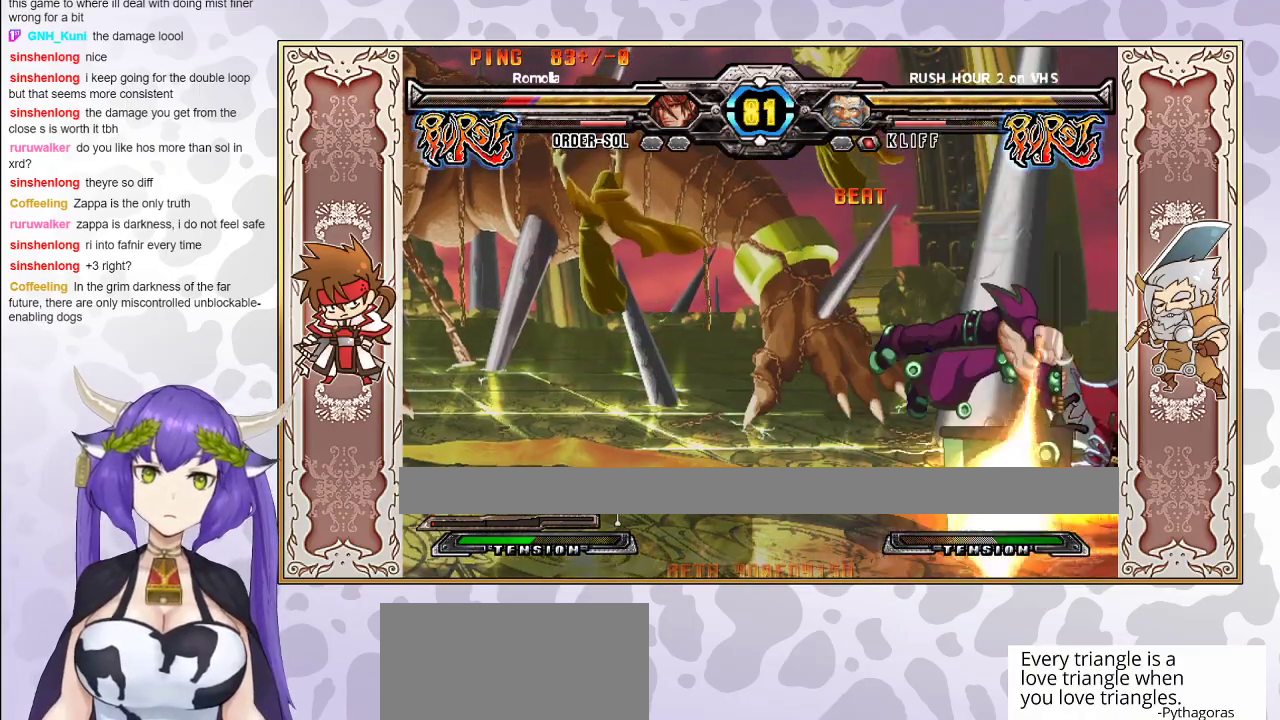
{"buttons": [], "events": [[67, "R2", "down"], [67, "TRIANGLE", "down"], [117, "TRIANGLE", "up"], [150, "R2", "up"]]}